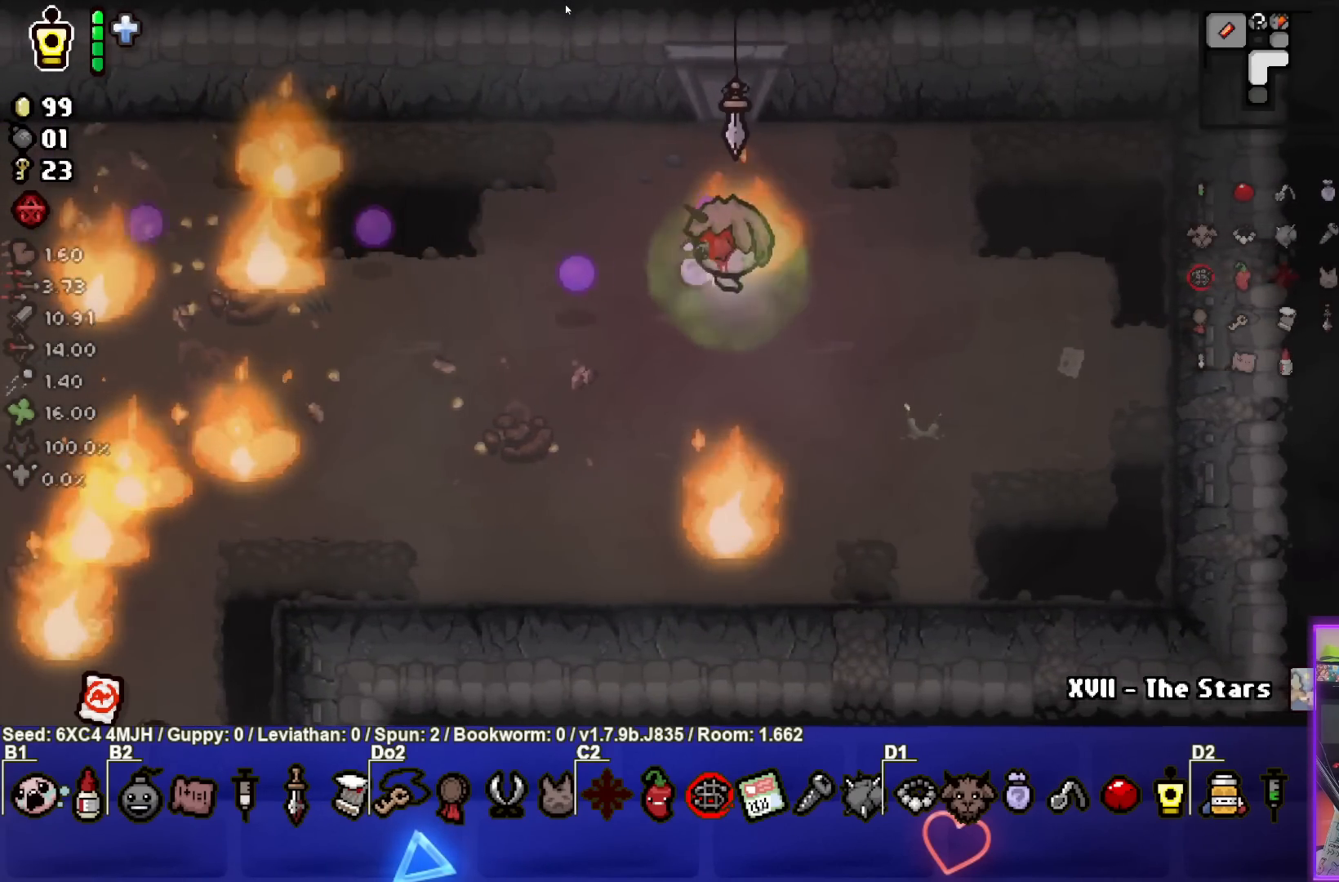
Gameplay with a controller (PlayStation layout); each line is a JSON object with the inputs held at the frame after it. "events" lists button and stick changes between this image and that frame as [ms after this image, input, new state], when the widget could be followed in between.
{"buttons": ["SQUARE"], "left_stick": "center", "right_stick": "center", "events": [[233, "left_stick", "right"], [350, "left_stick", "down-right"], [500, "left_stick", "center"]]}
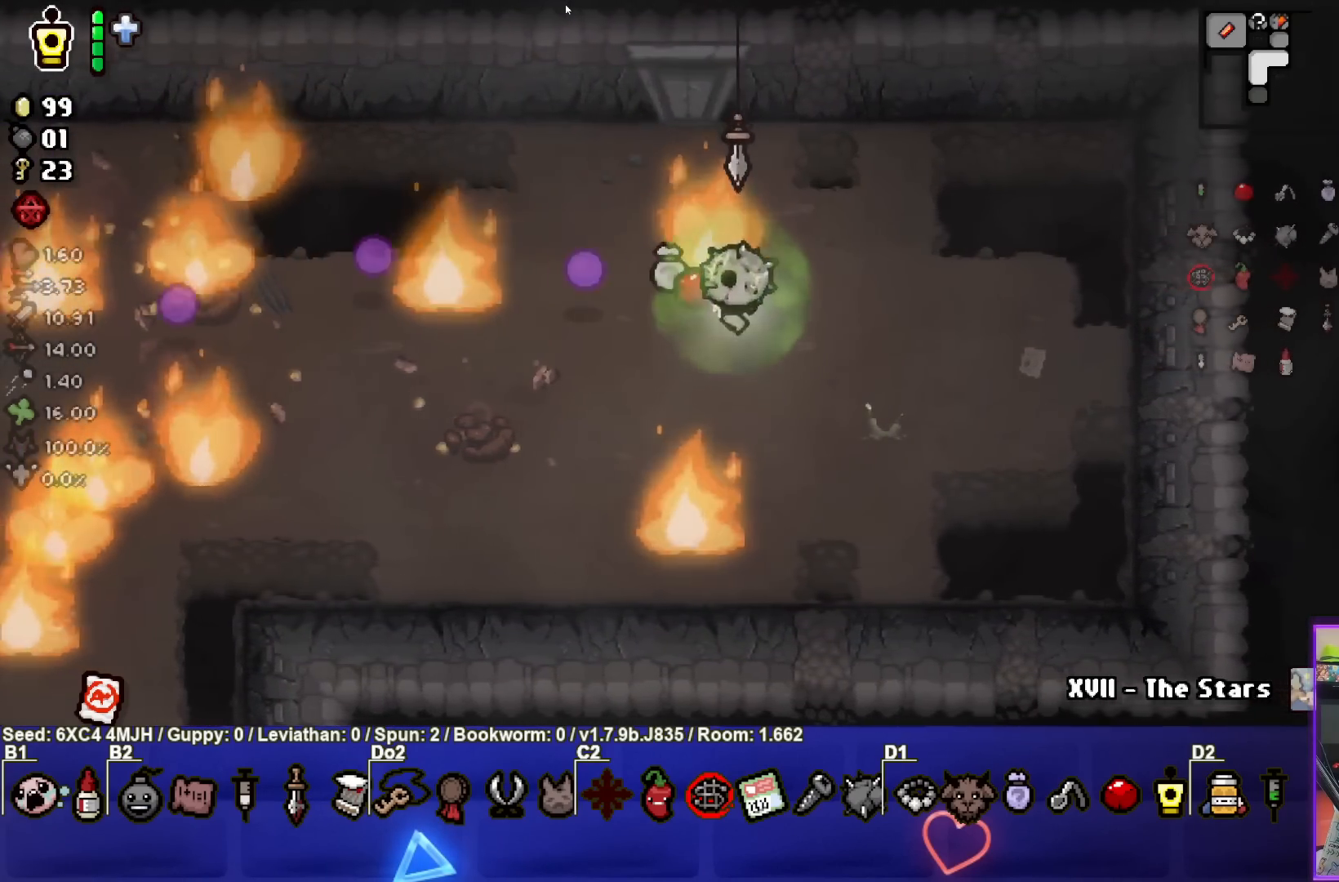
{"buttons": [], "left_stick": "center", "right_stick": "center", "events": [[267, "SQUARE", "up"]]}
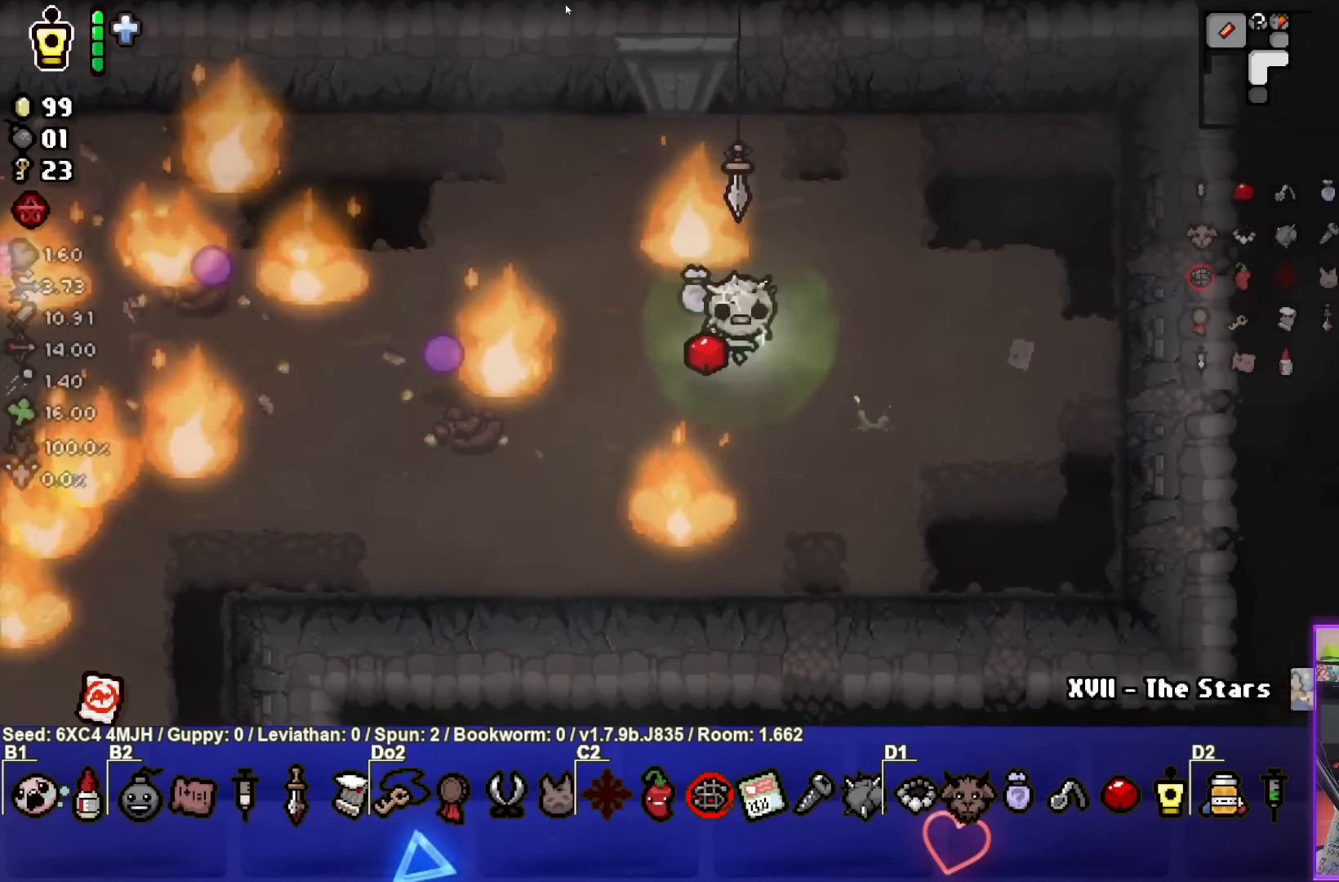
{"buttons": [], "left_stick": "center", "right_stick": "center", "events": [[17, "START", "down"], [167, "START", "up"]]}
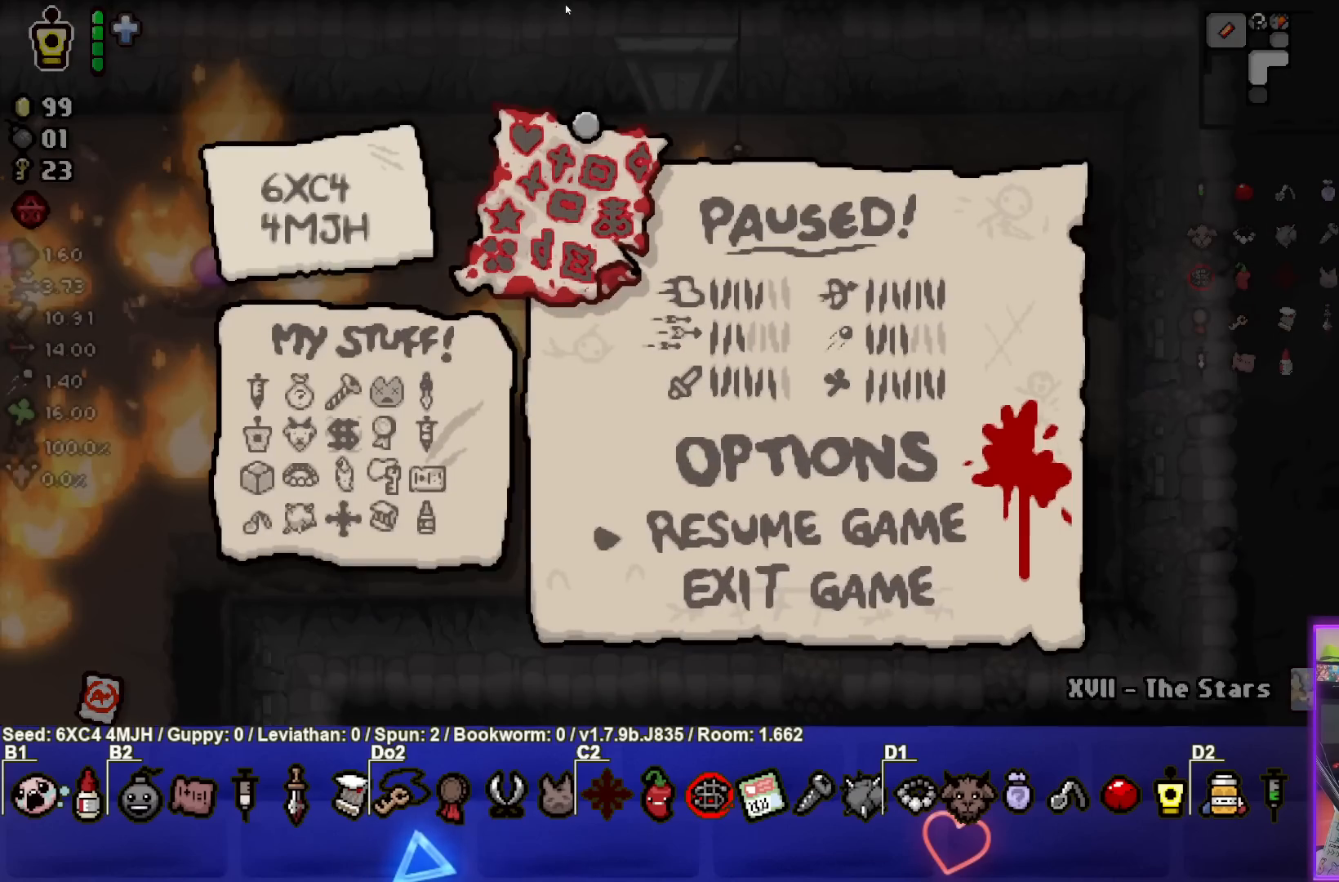
{"buttons": [], "left_stick": "center", "right_stick": "center", "events": []}
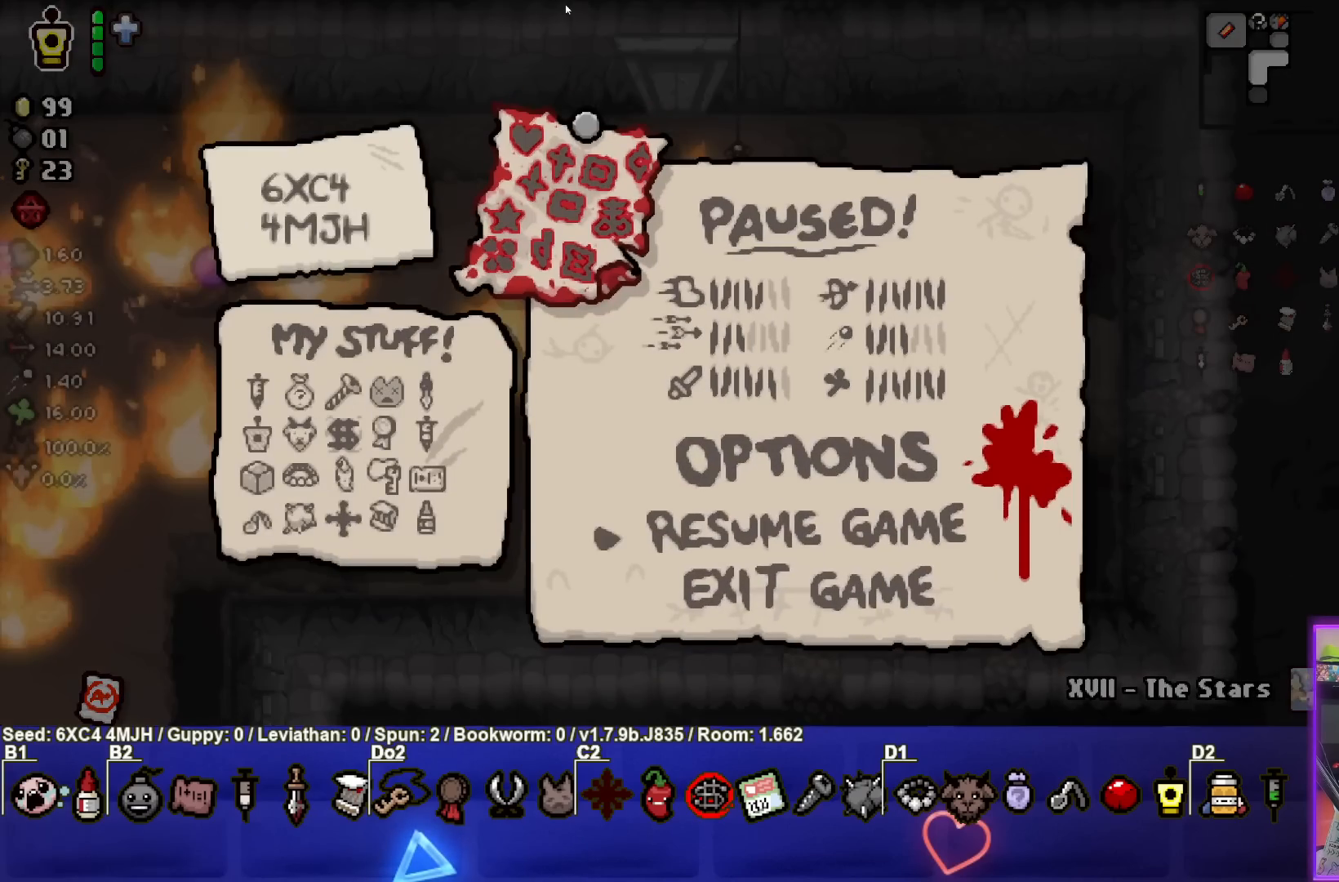
{"buttons": [], "left_stick": "center", "right_stick": "center", "events": []}
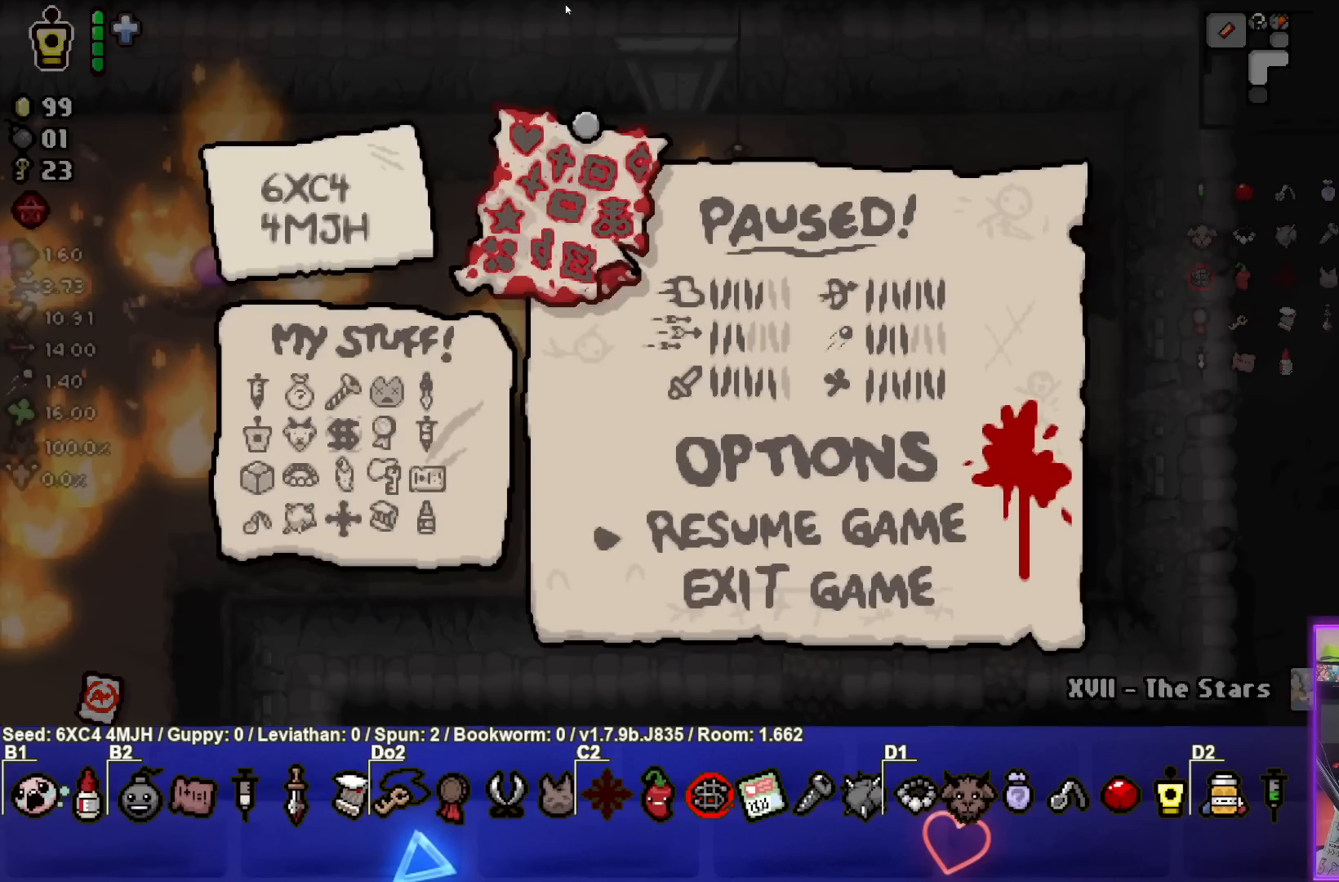
{"buttons": [], "left_stick": "center", "right_stick": "center", "events": [[233, "START", "down"], [383, "START", "up"]]}
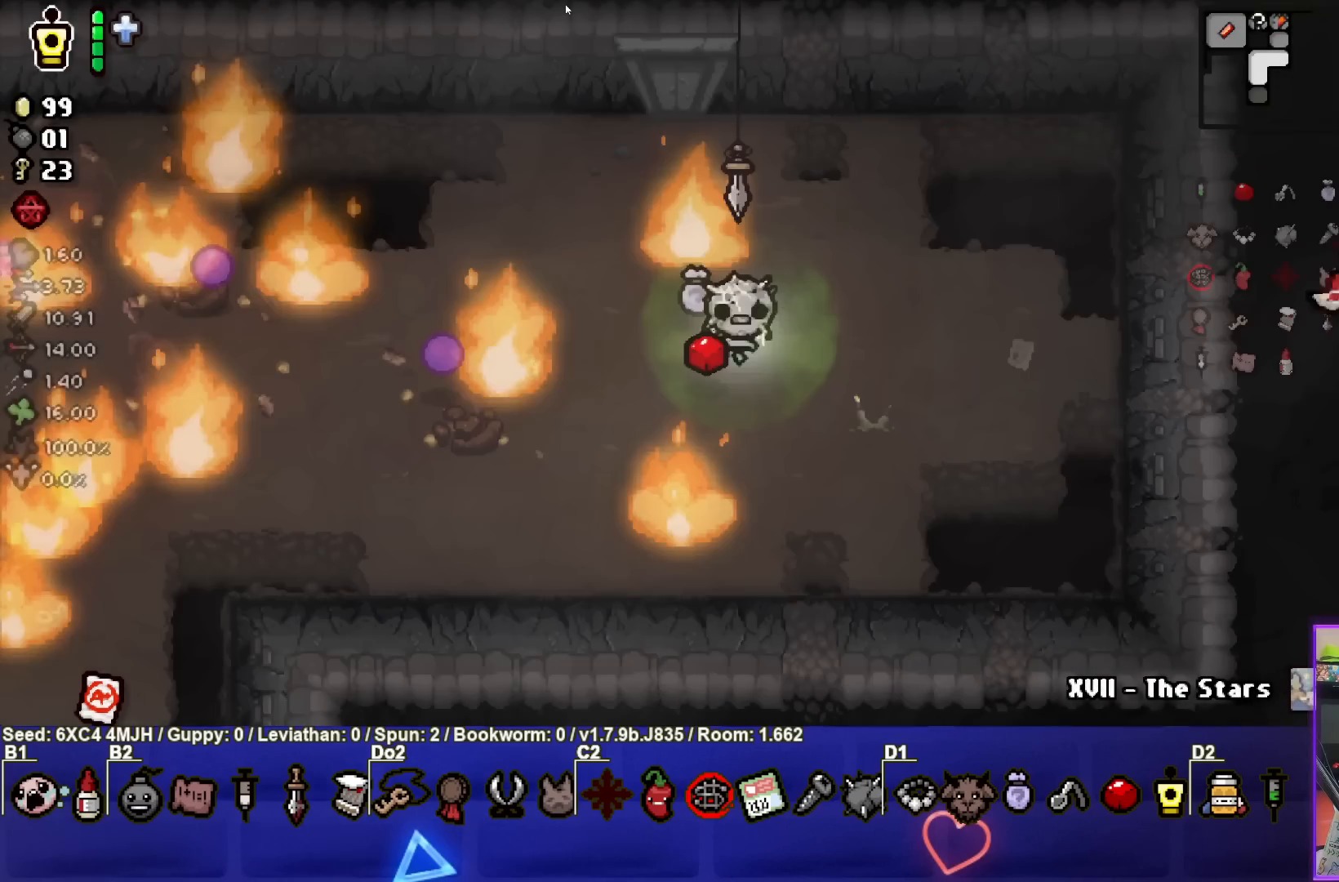
{"buttons": ["SQUARE"], "left_stick": "center", "right_stick": "center", "events": [[267, "SQUARE", "down"], [300, "left_stick", "down-left"], [467, "left_stick", "center"]]}
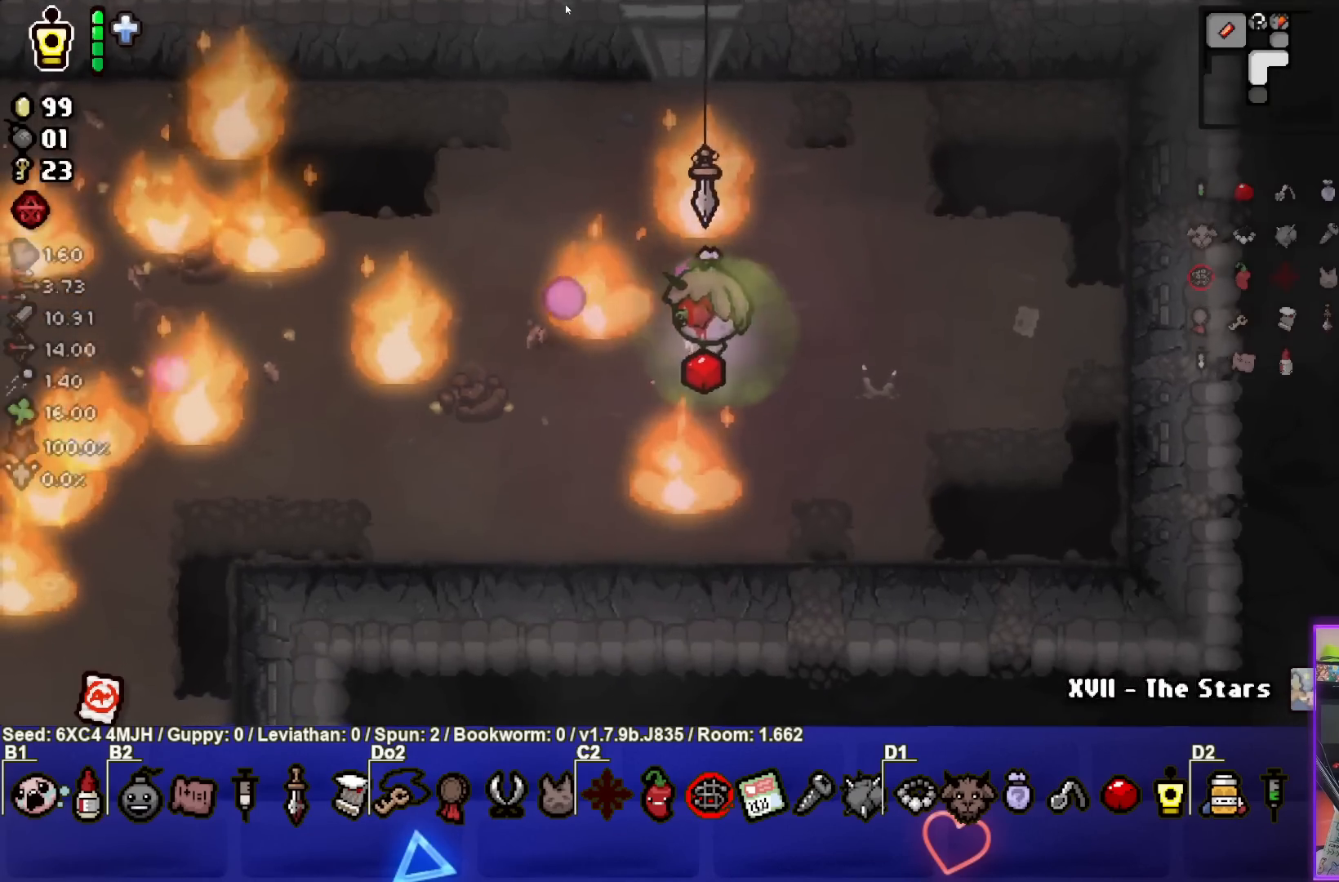
{"buttons": [], "left_stick": "center", "right_stick": "center", "events": [[67, "SQUARE", "up"], [67, "left_stick", "left"], [200, "CROSS", "down"], [467, "left_stick", "center"], [483, "CROSS", "up"]]}
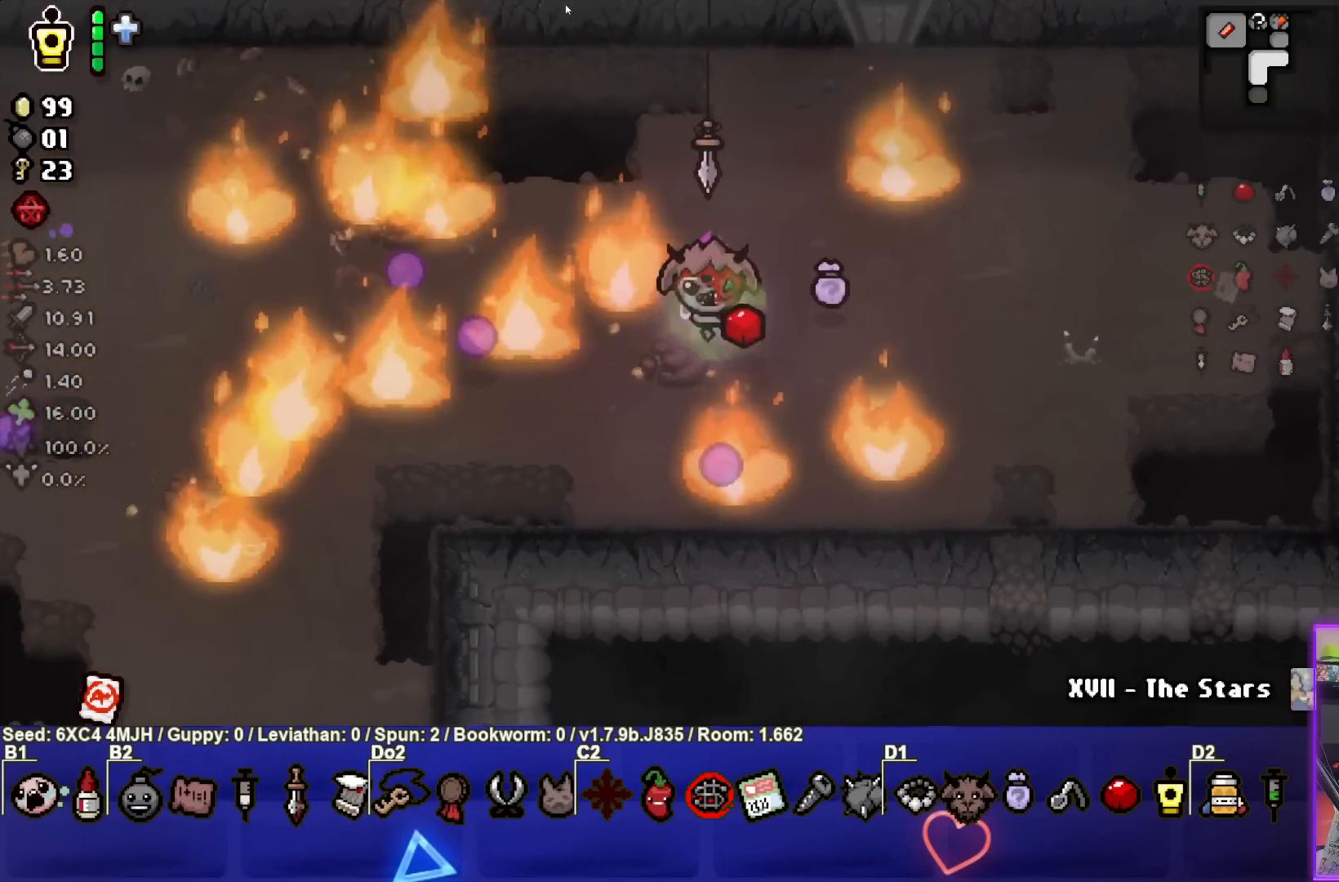
{"buttons": ["CROSS"], "left_stick": "center", "right_stick": "center", "events": [[117, "left_stick", "down"], [233, "left_stick", "down-left"], [317, "CROSS", "down"], [367, "left_stick", "left"], [483, "left_stick", "center"]]}
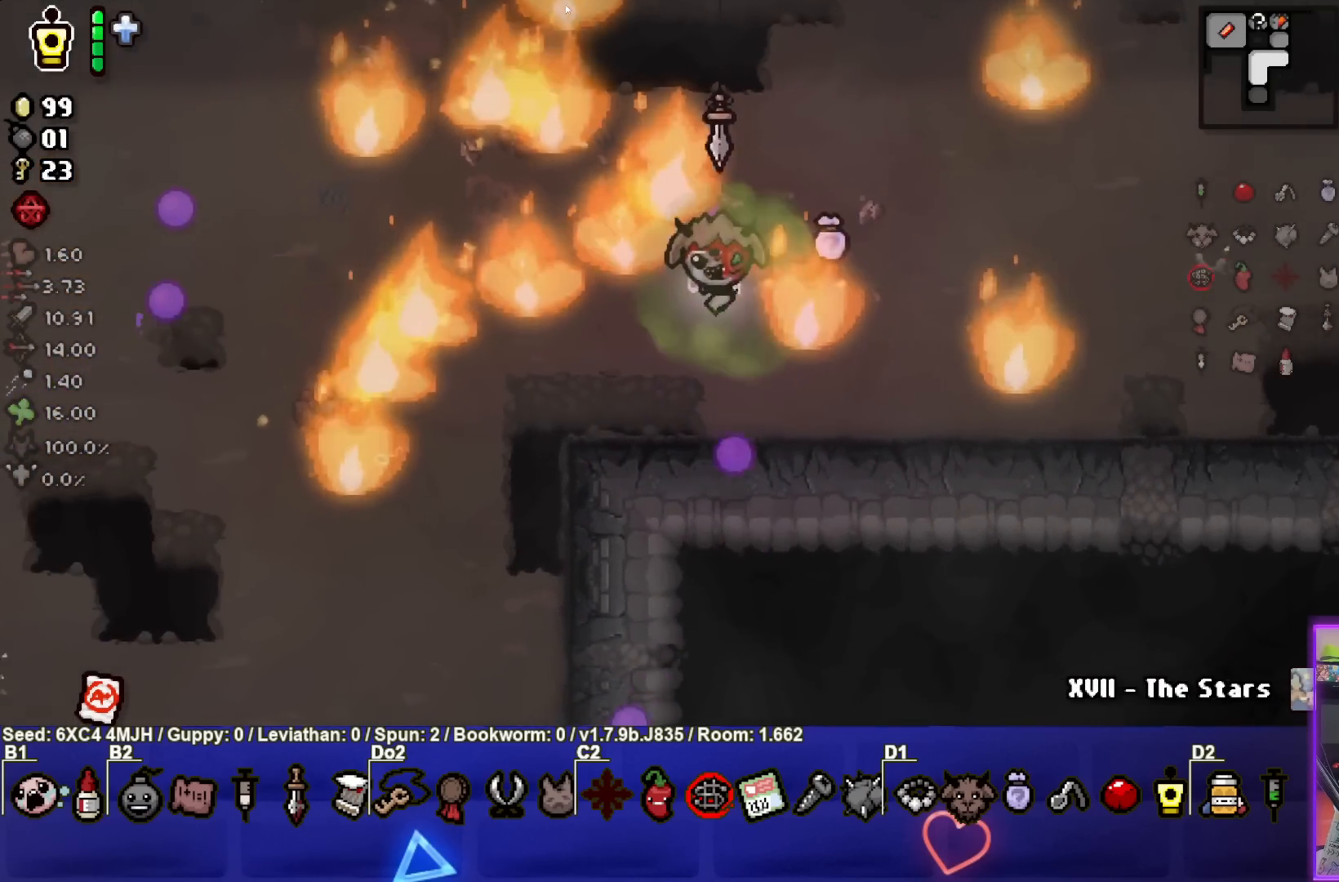
{"buttons": ["CROSS"], "left_stick": "up", "right_stick": "center", "events": [[117, "CROSS", "up"], [233, "left_stick", "up-left"], [250, "CROSS", "down"], [433, "left_stick", "up"]]}
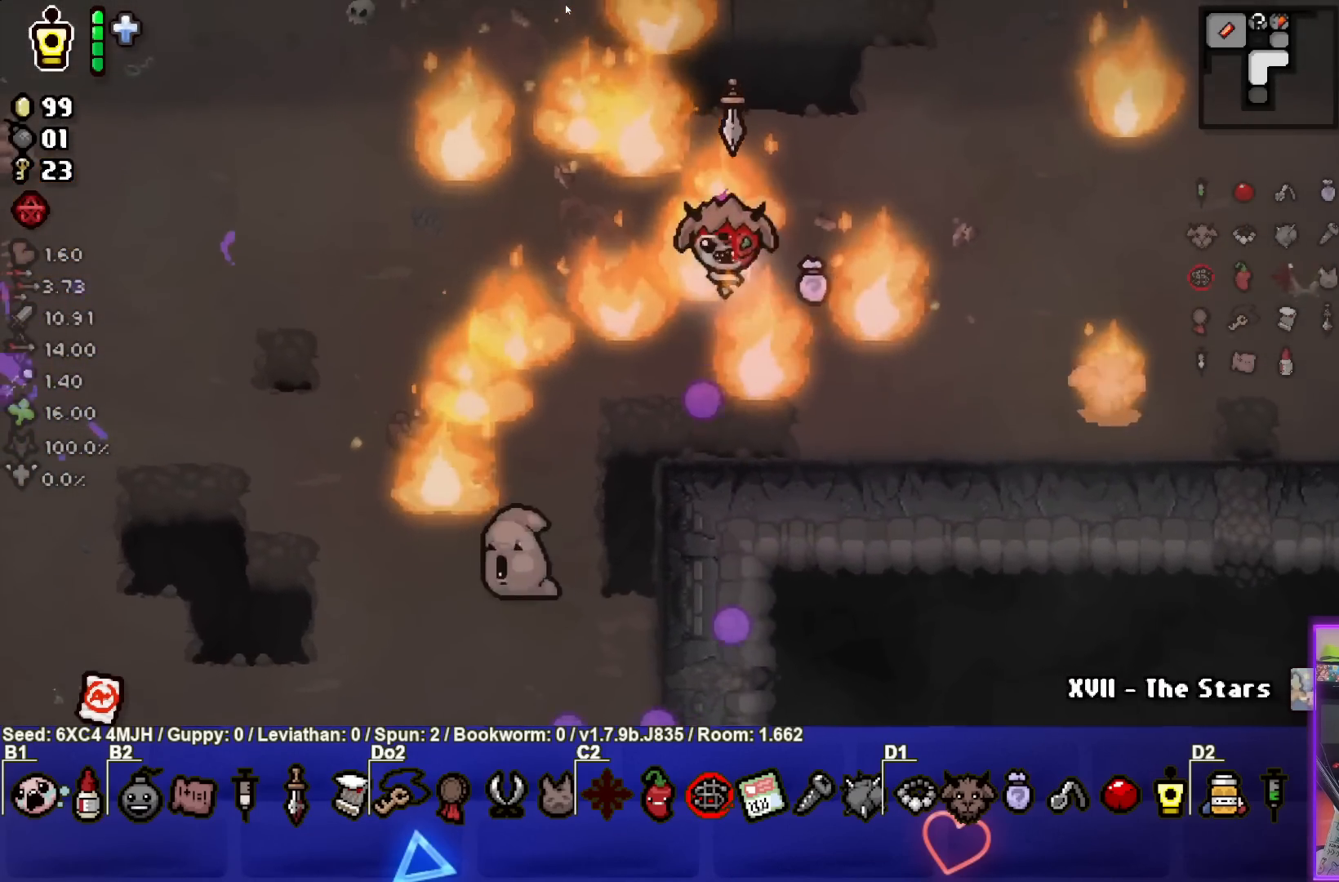
{"buttons": [], "left_stick": "down-right", "right_stick": "center", "events": [[117, "left_stick", "left"], [300, "left_stick", "center"], [383, "left_stick", "down-right"], [417, "CROSS", "up"]]}
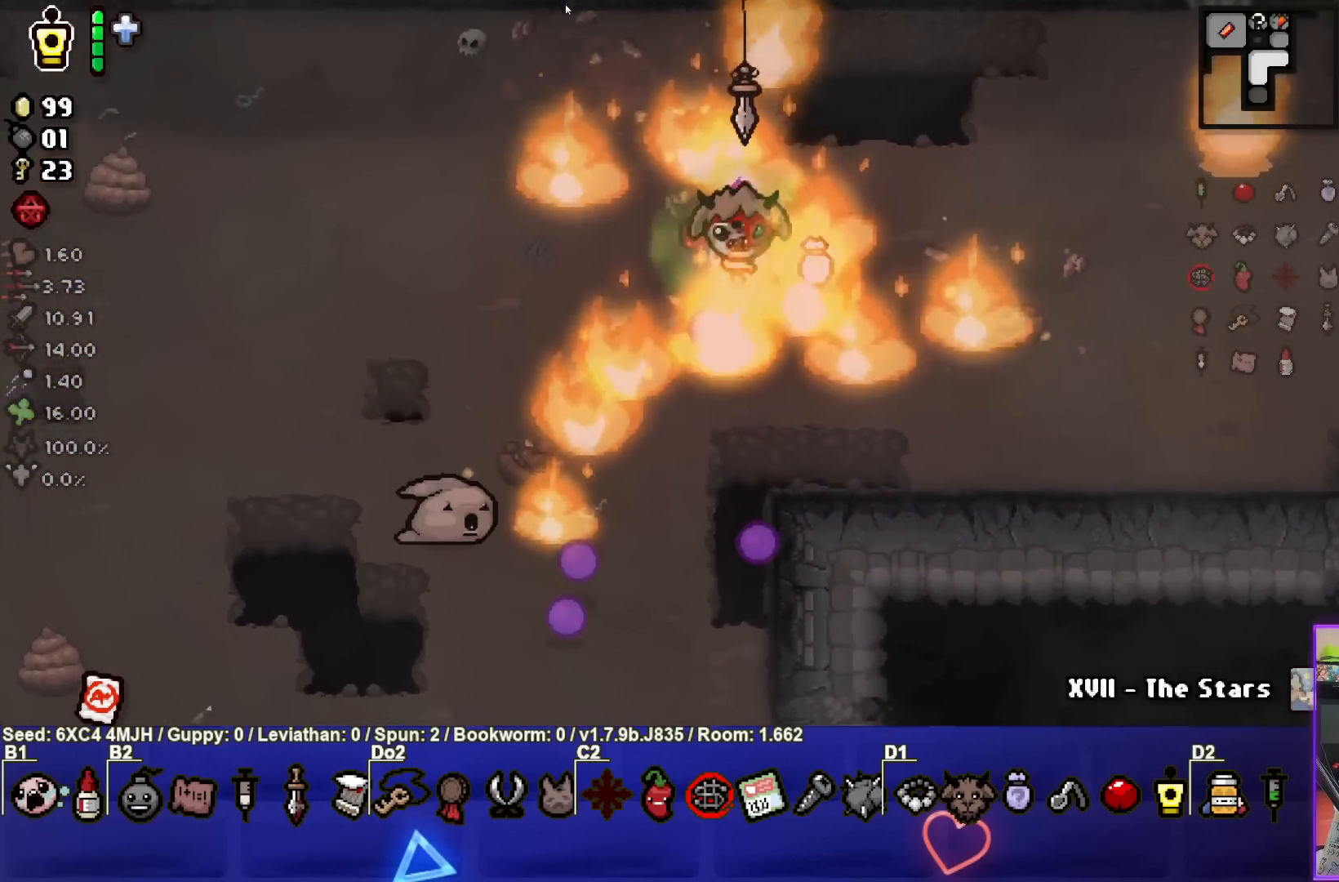
{"buttons": ["SQUARE"], "left_stick": "down-left", "right_stick": "center", "events": [[67, "SQUARE", "down"], [283, "left_stick", "center"], [450, "left_stick", "down-left"]]}
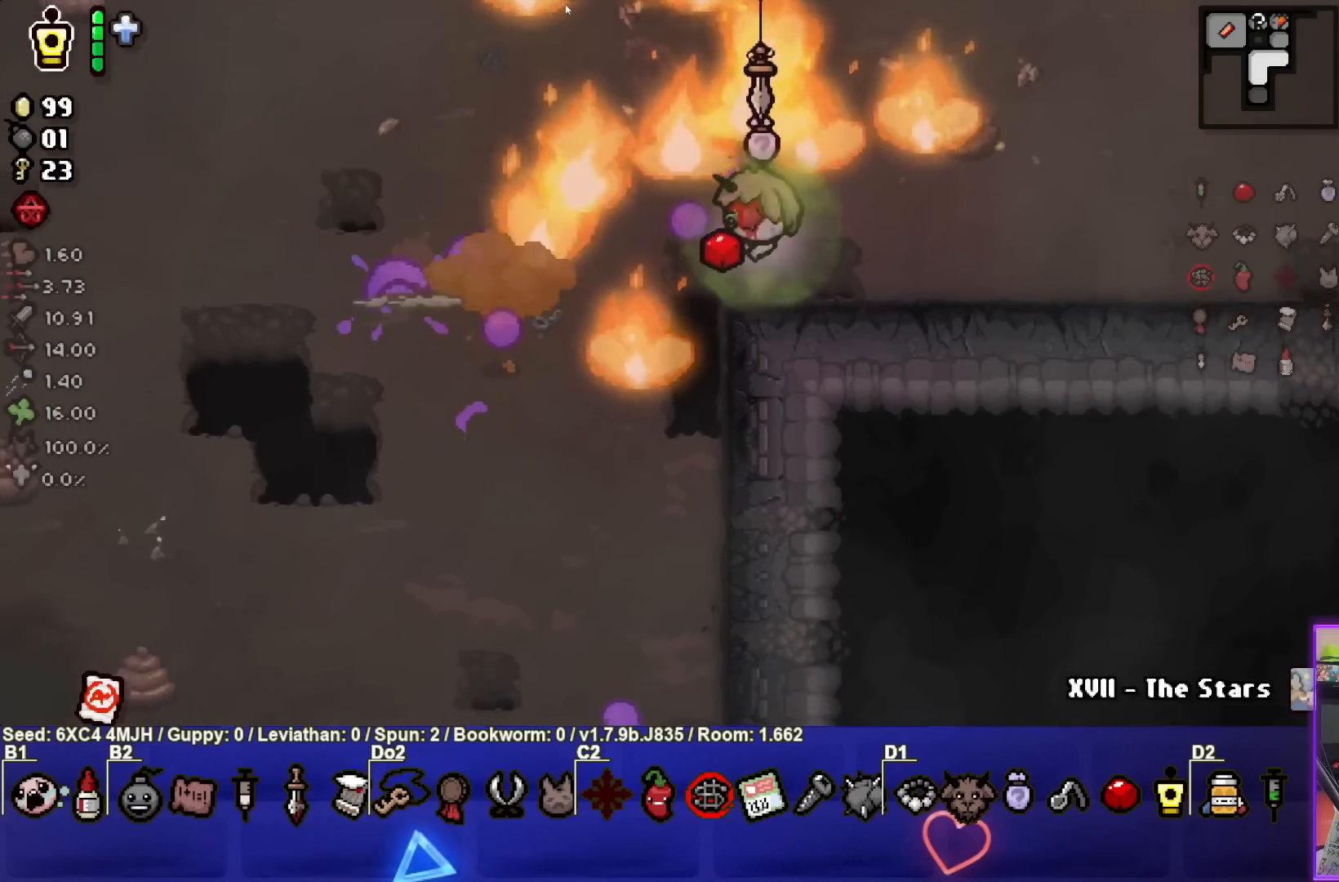
{"buttons": ["SQUARE"], "left_stick": "center", "right_stick": "center", "events": [[100, "left_stick", "center"], [250, "left_stick", "up-left"], [383, "left_stick", "center"]]}
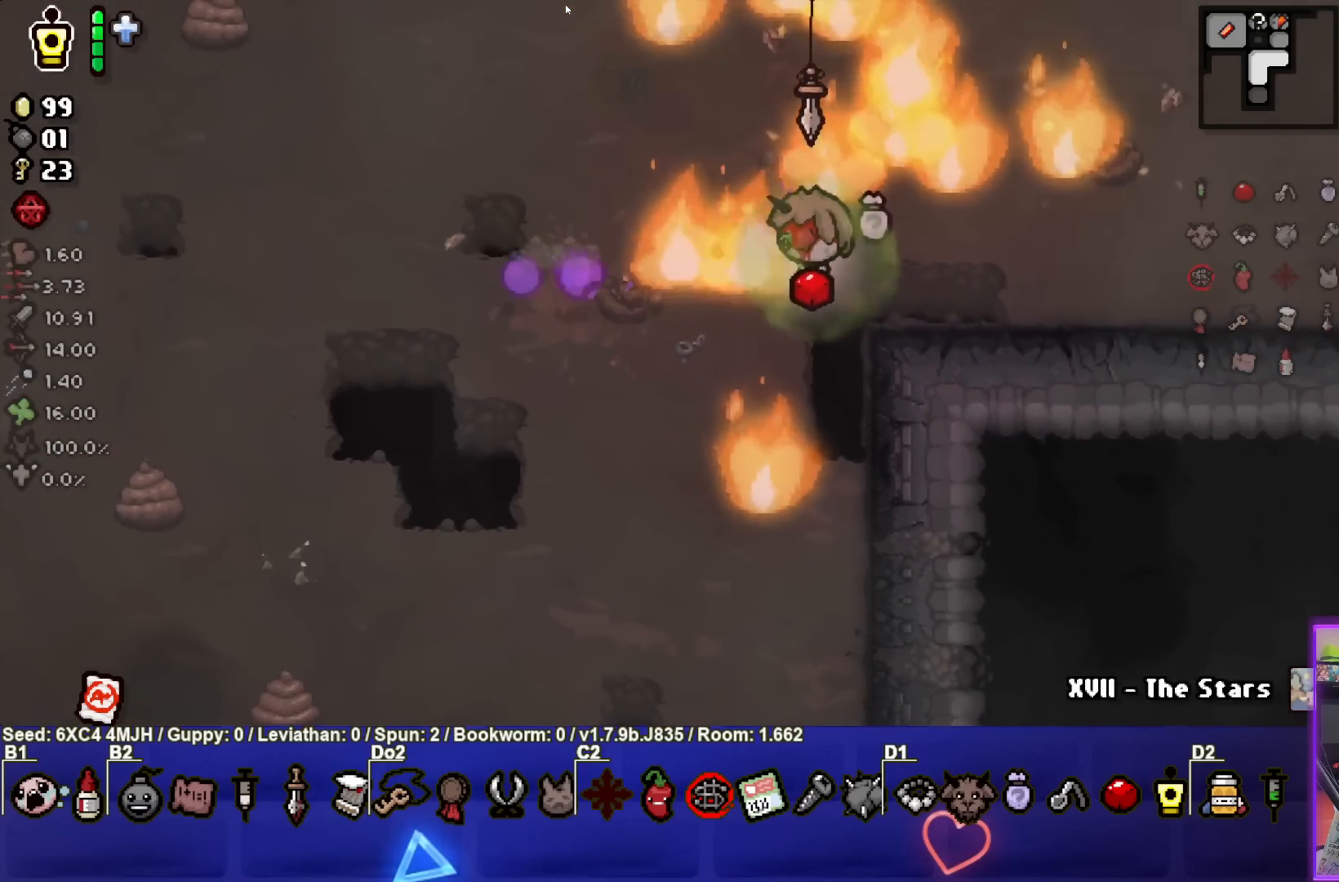
{"buttons": [], "left_stick": "center", "right_stick": "center", "events": [[83, "left_stick", "right"], [183, "left_stick", "up"], [200, "SQUARE", "up"], [367, "left_stick", "center"]]}
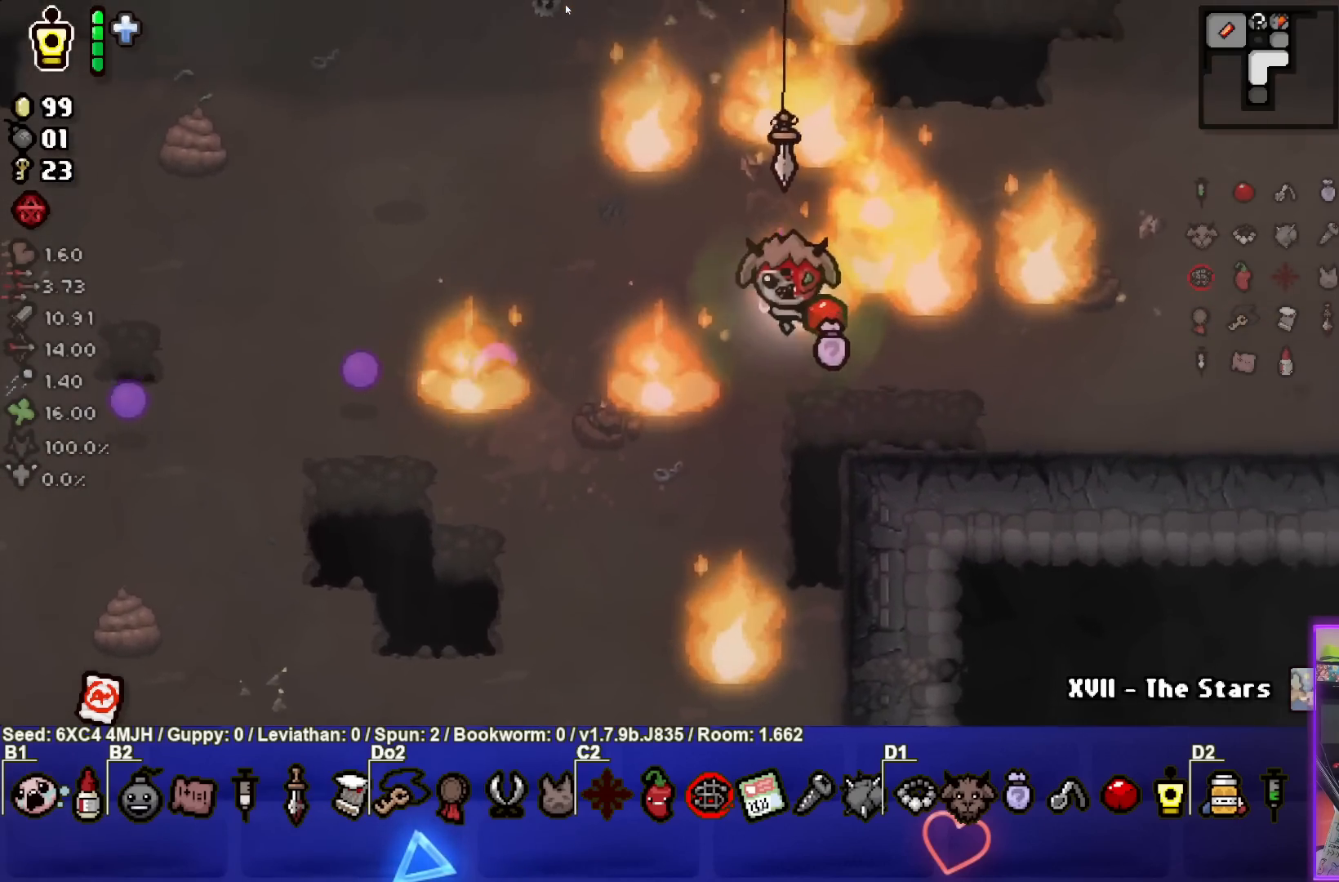
{"buttons": [], "left_stick": "left", "right_stick": "center", "events": [[150, "left_stick", "left"]]}
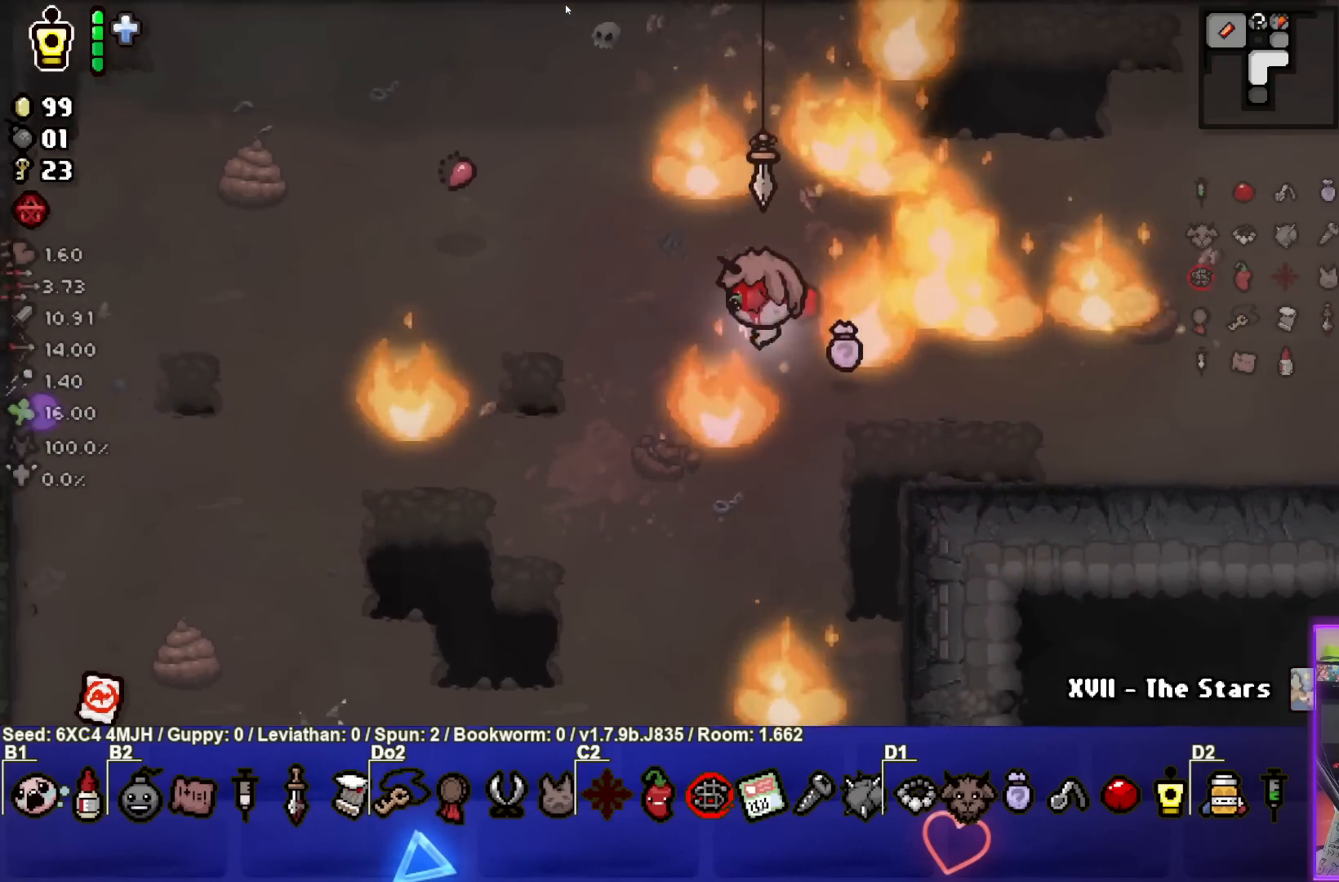
{"buttons": [], "left_stick": "center", "right_stick": "center", "events": [[167, "left_stick", "center"], [267, "left_stick", "down"], [467, "left_stick", "center"]]}
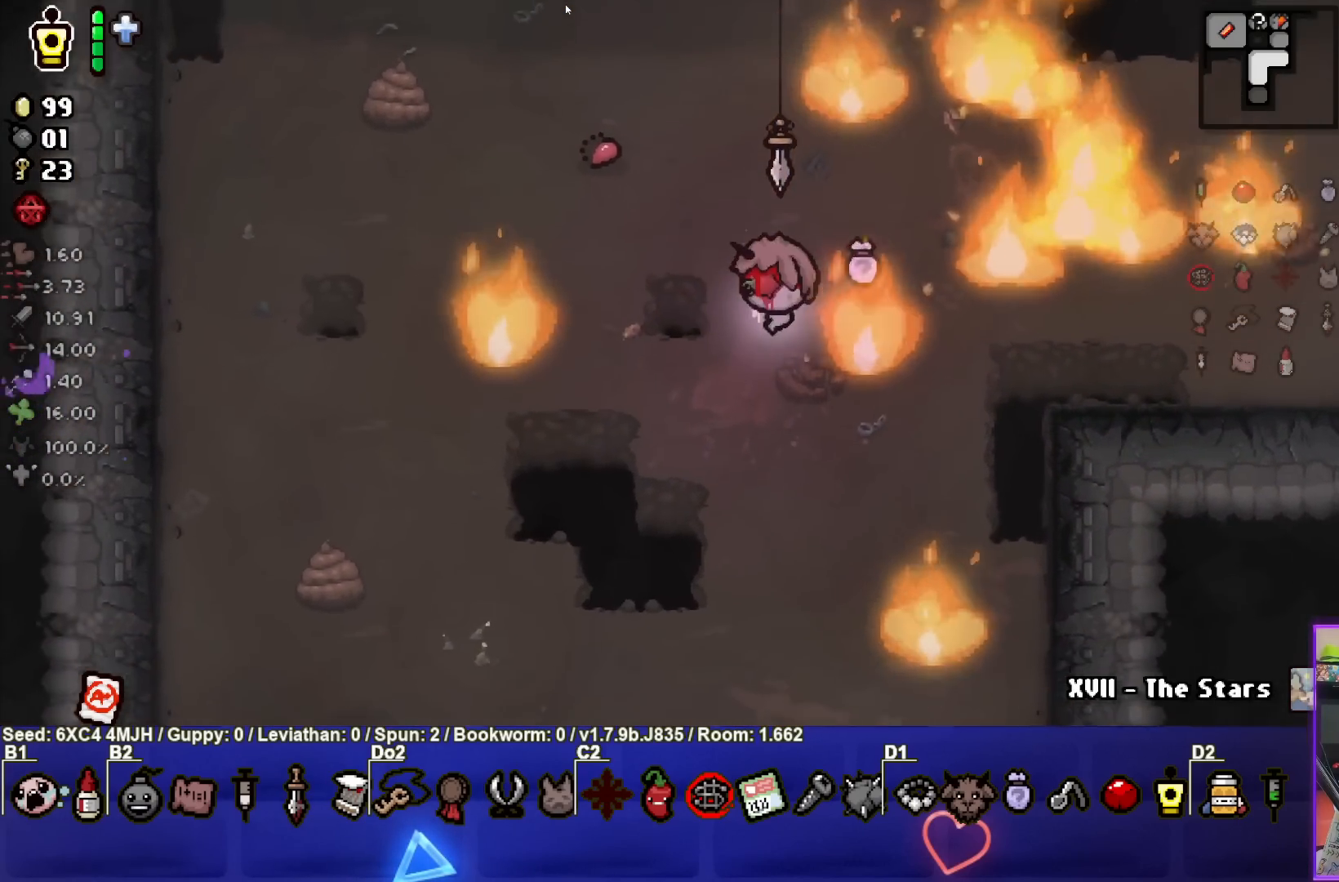
{"buttons": ["SELECT"], "left_stick": "center", "right_stick": "center", "events": [[283, "SELECT", "down"]]}
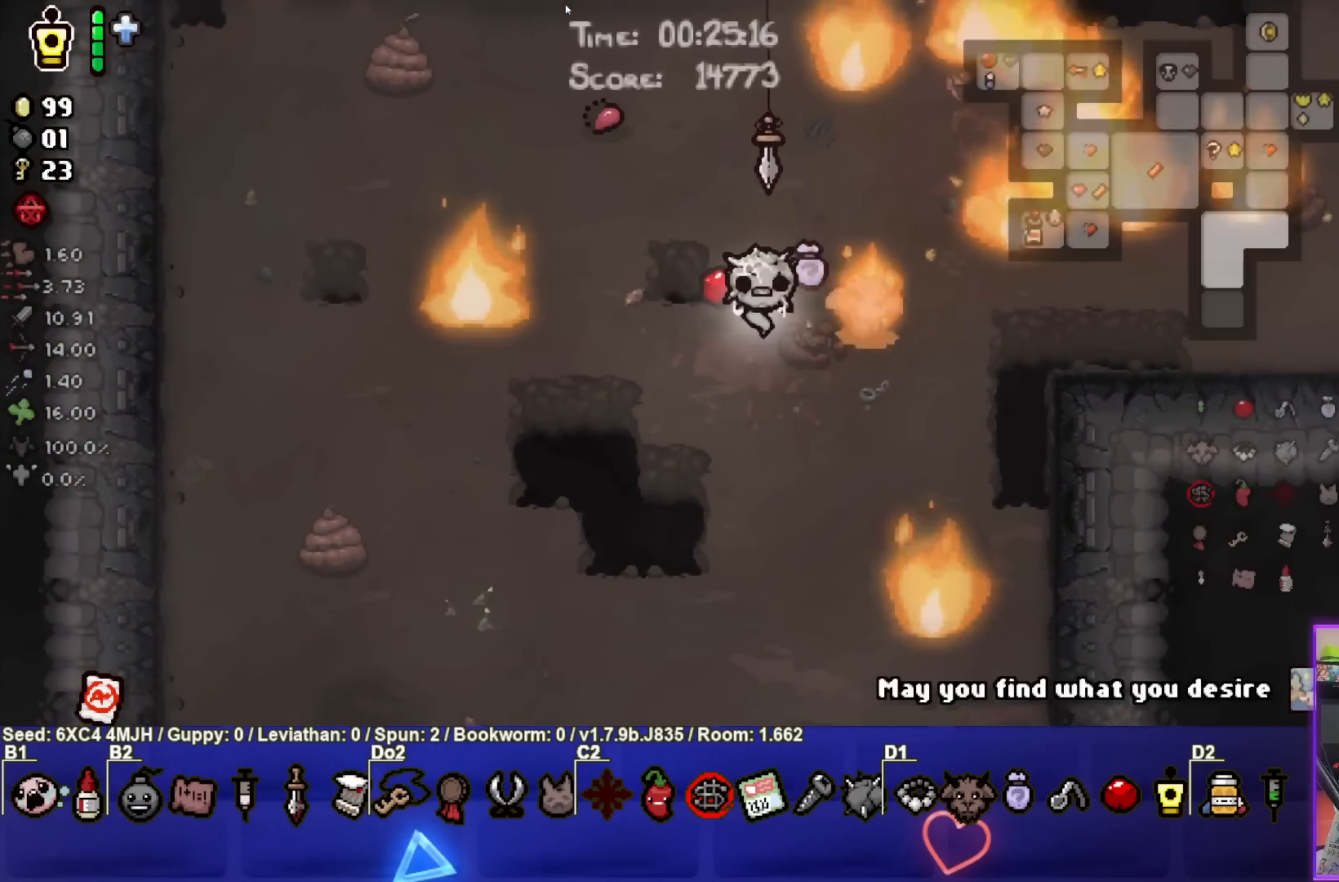
{"buttons": ["SELECT"], "left_stick": "center", "right_stick": "center", "events": []}
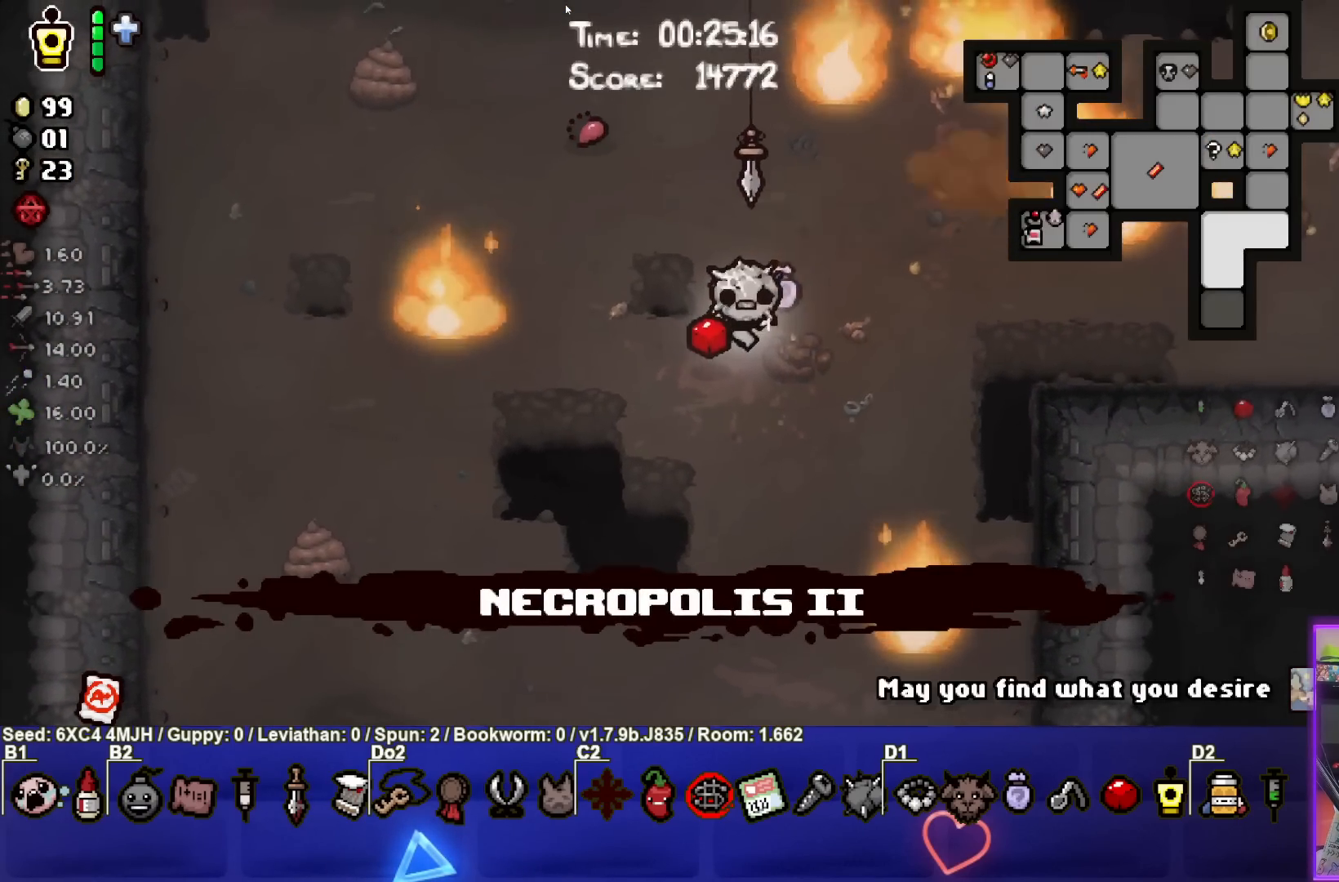
{"buttons": [], "left_stick": "center", "right_stick": "center", "events": [[217, "SELECT", "up"]]}
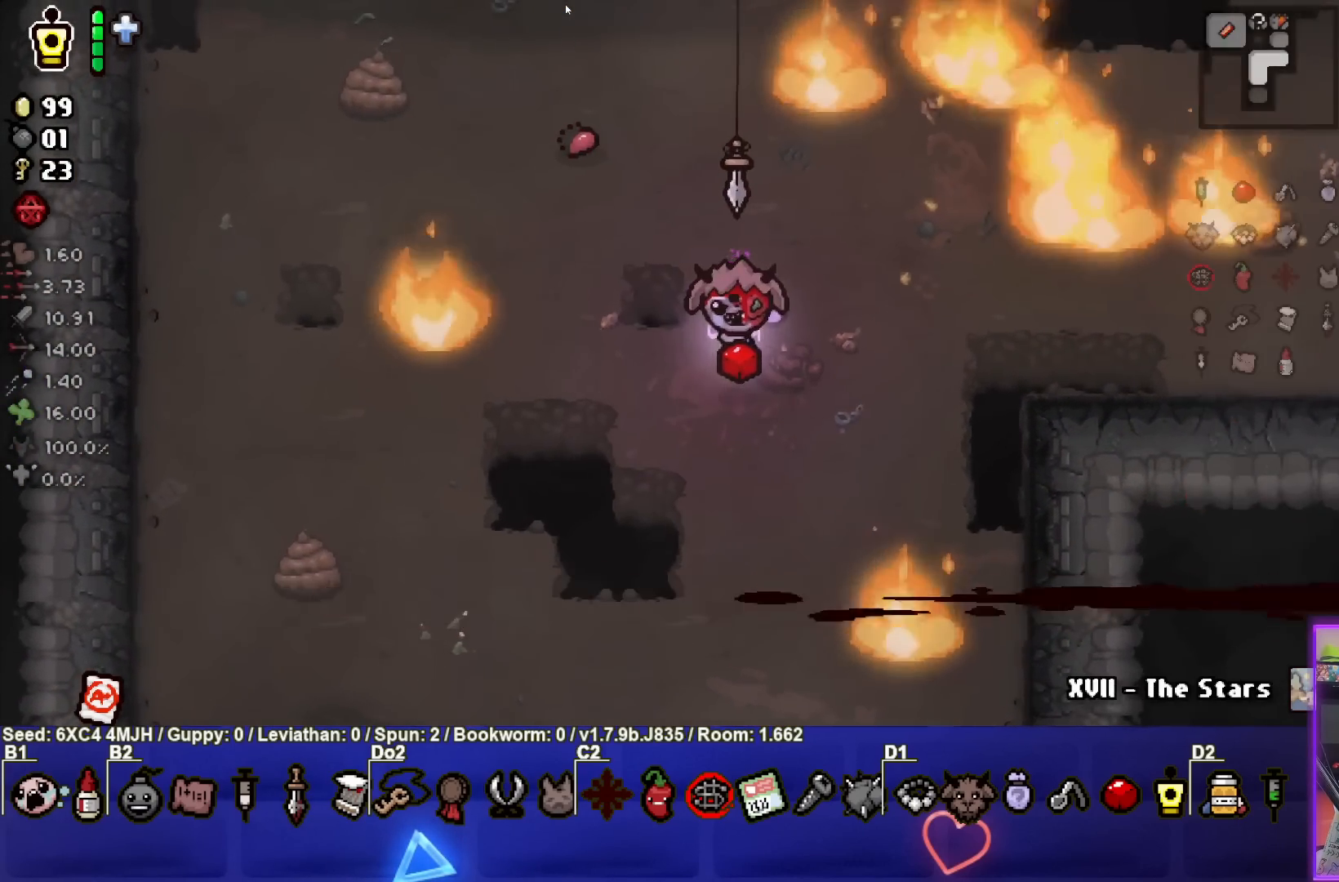
{"buttons": [], "left_stick": "down", "right_stick": "center", "events": [[50, "left_stick", "down-left"], [383, "left_stick", "down"]]}
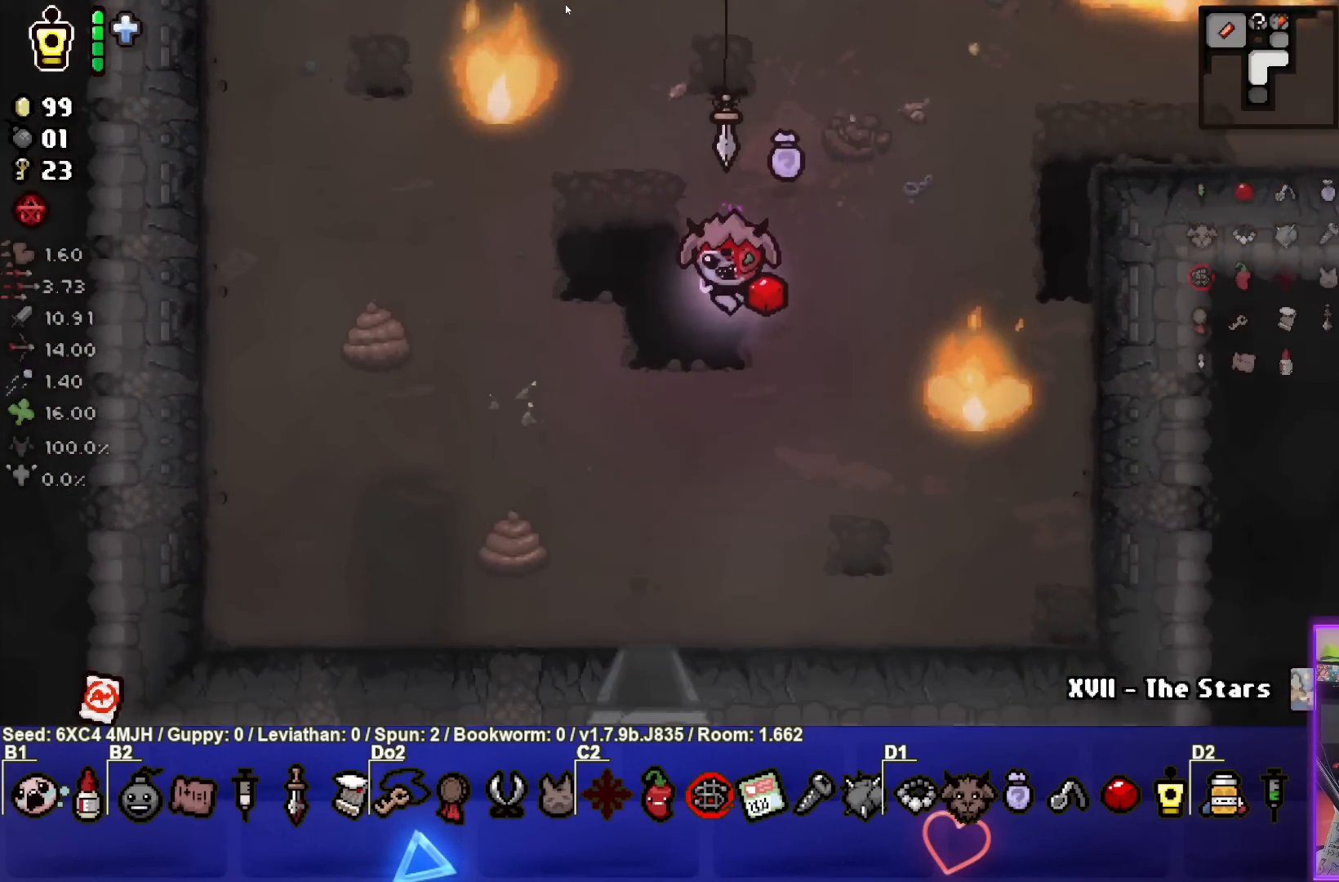
{"buttons": [], "left_stick": "down", "right_stick": "center", "events": []}
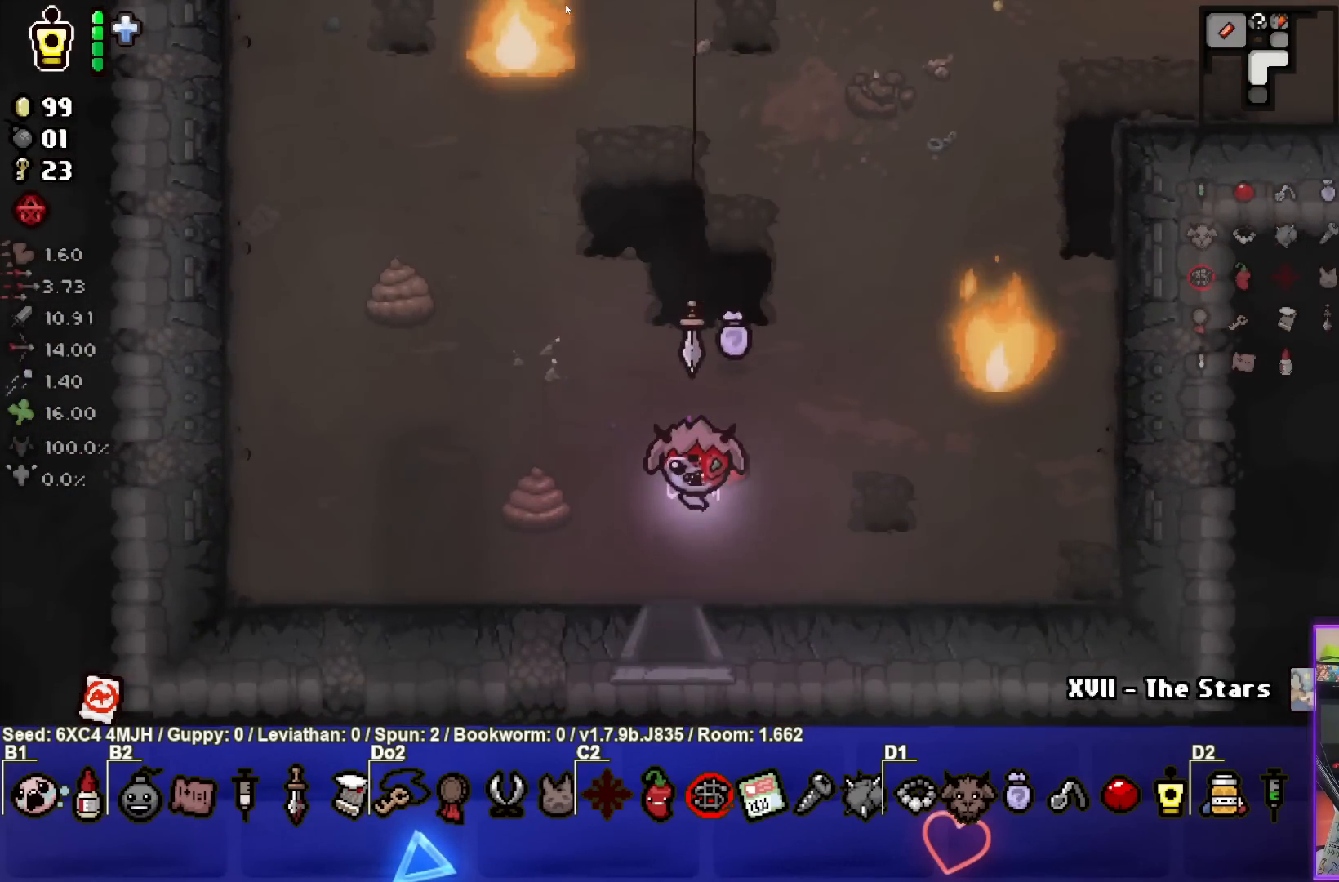
{"buttons": ["CROSS"], "left_stick": "center", "right_stick": "center", "events": [[250, "left_stick", "center"], [367, "CROSS", "down"]]}
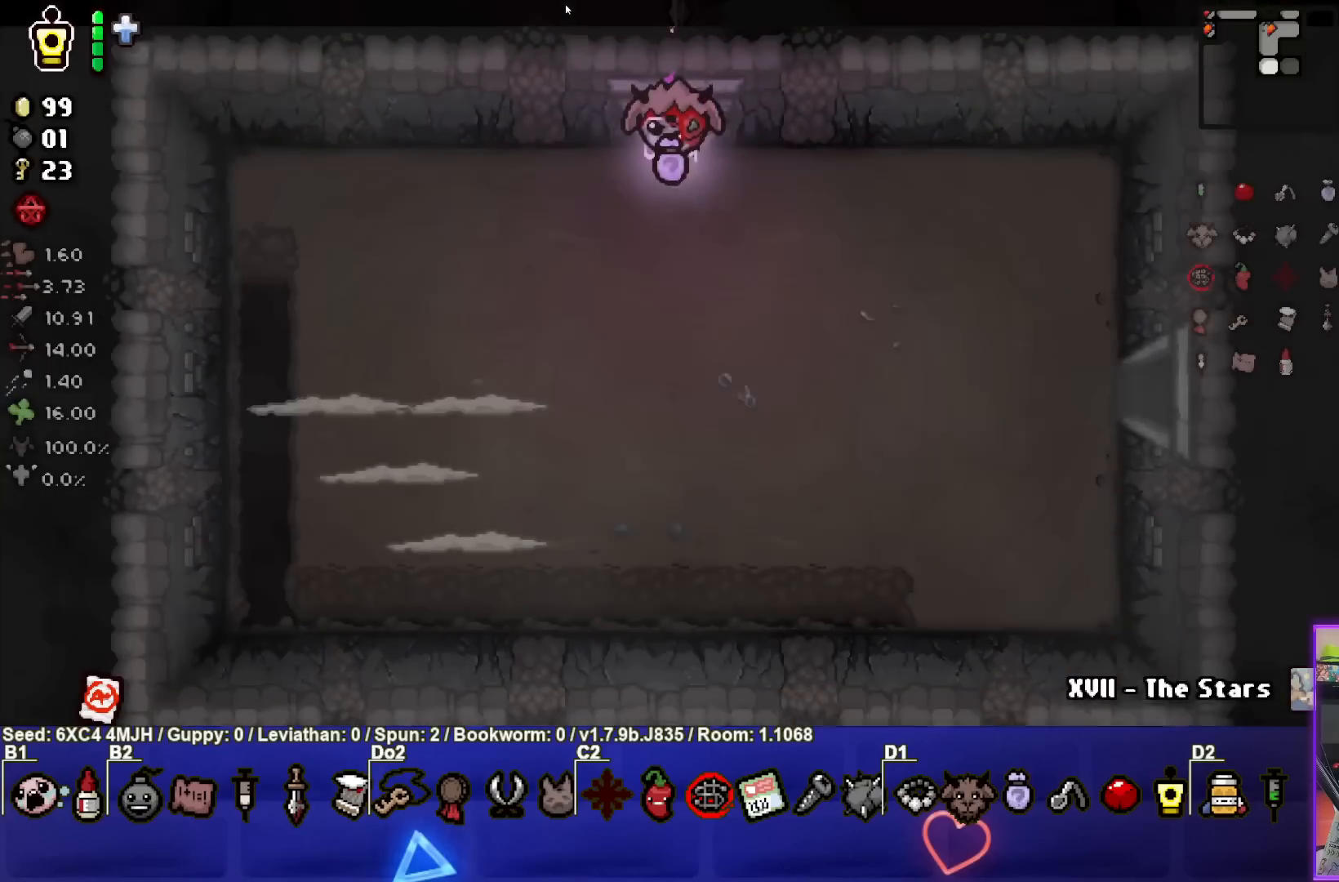
{"buttons": ["SQUARE"], "left_stick": "down", "right_stick": "center", "events": [[300, "left_stick", "down-left"], [317, "CROSS", "up"], [400, "left_stick", "down"], [467, "SQUARE", "down"]]}
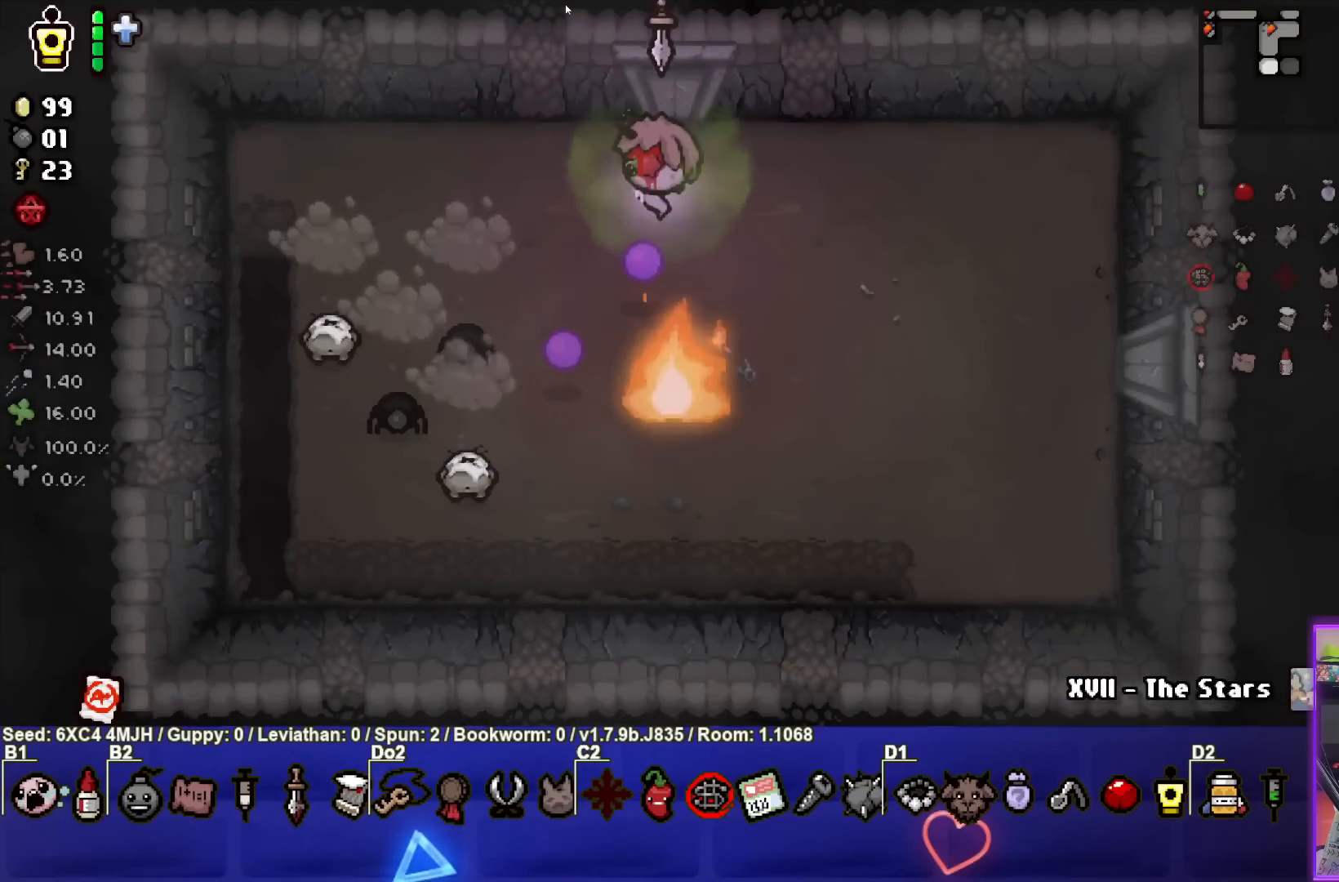
{"buttons": ["SQUARE"], "left_stick": "right", "right_stick": "center", "events": [[183, "left_stick", "center"], [300, "left_stick", "down"], [467, "left_stick", "right"]]}